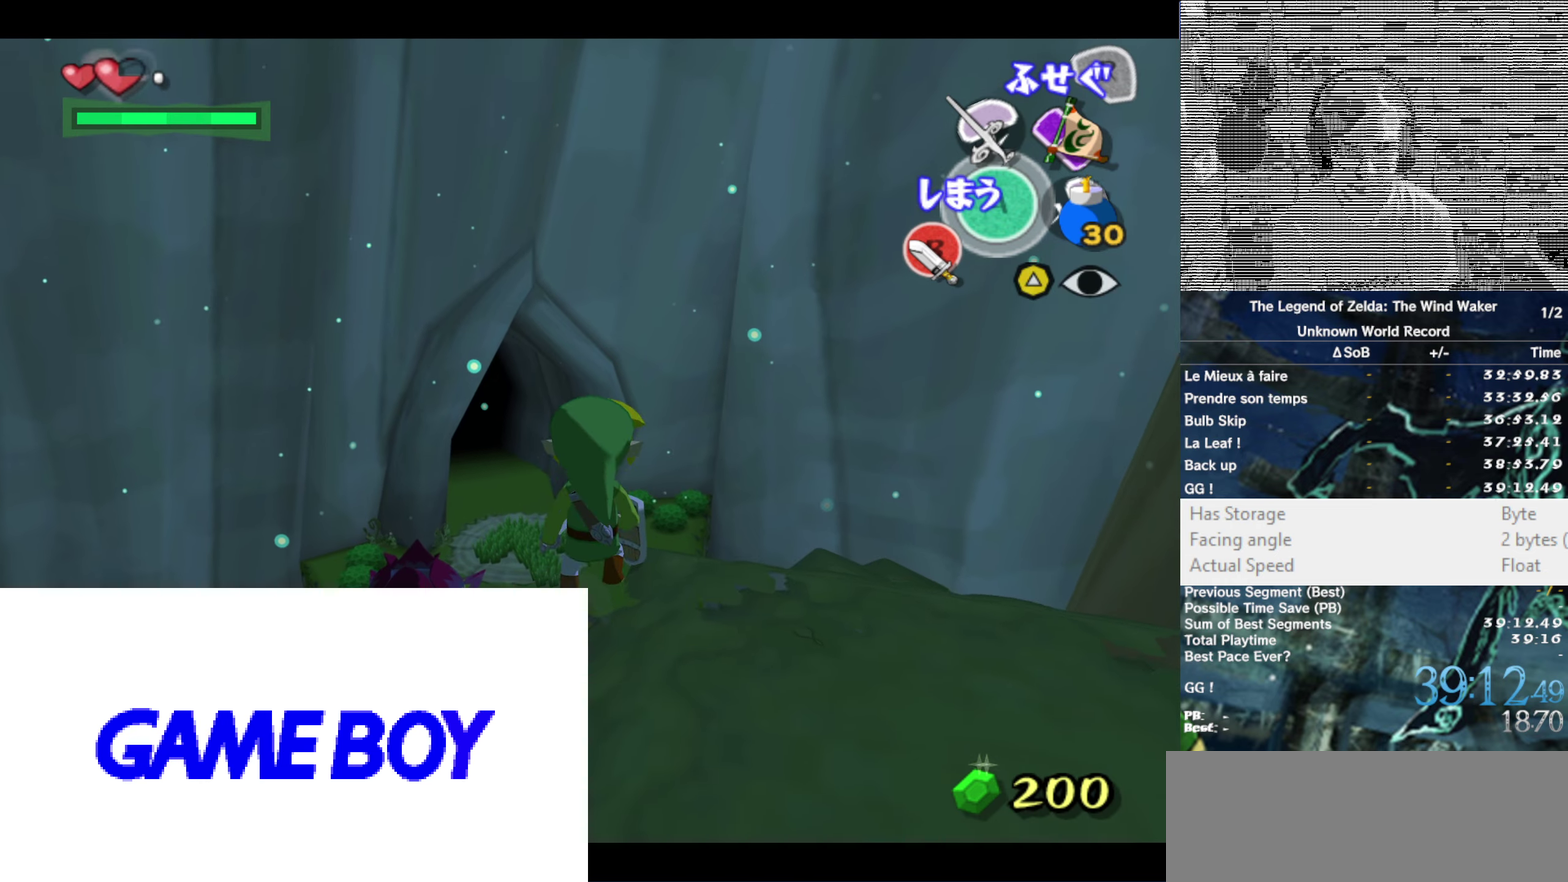
Gameplay with a controller (Nintendo layout); each line is a JSON object with the inputs held at the frame after it. "events" lists button and stick changes between this image and that frame as [ms after this image, input, new state], when the widget could be followed in between. Not read: L3 R3.
{"buttons": ["L1"], "left_stick": "center", "right_stick": "center", "events": [[83, "left_stick", "center"], [117, "L1", "down"]]}
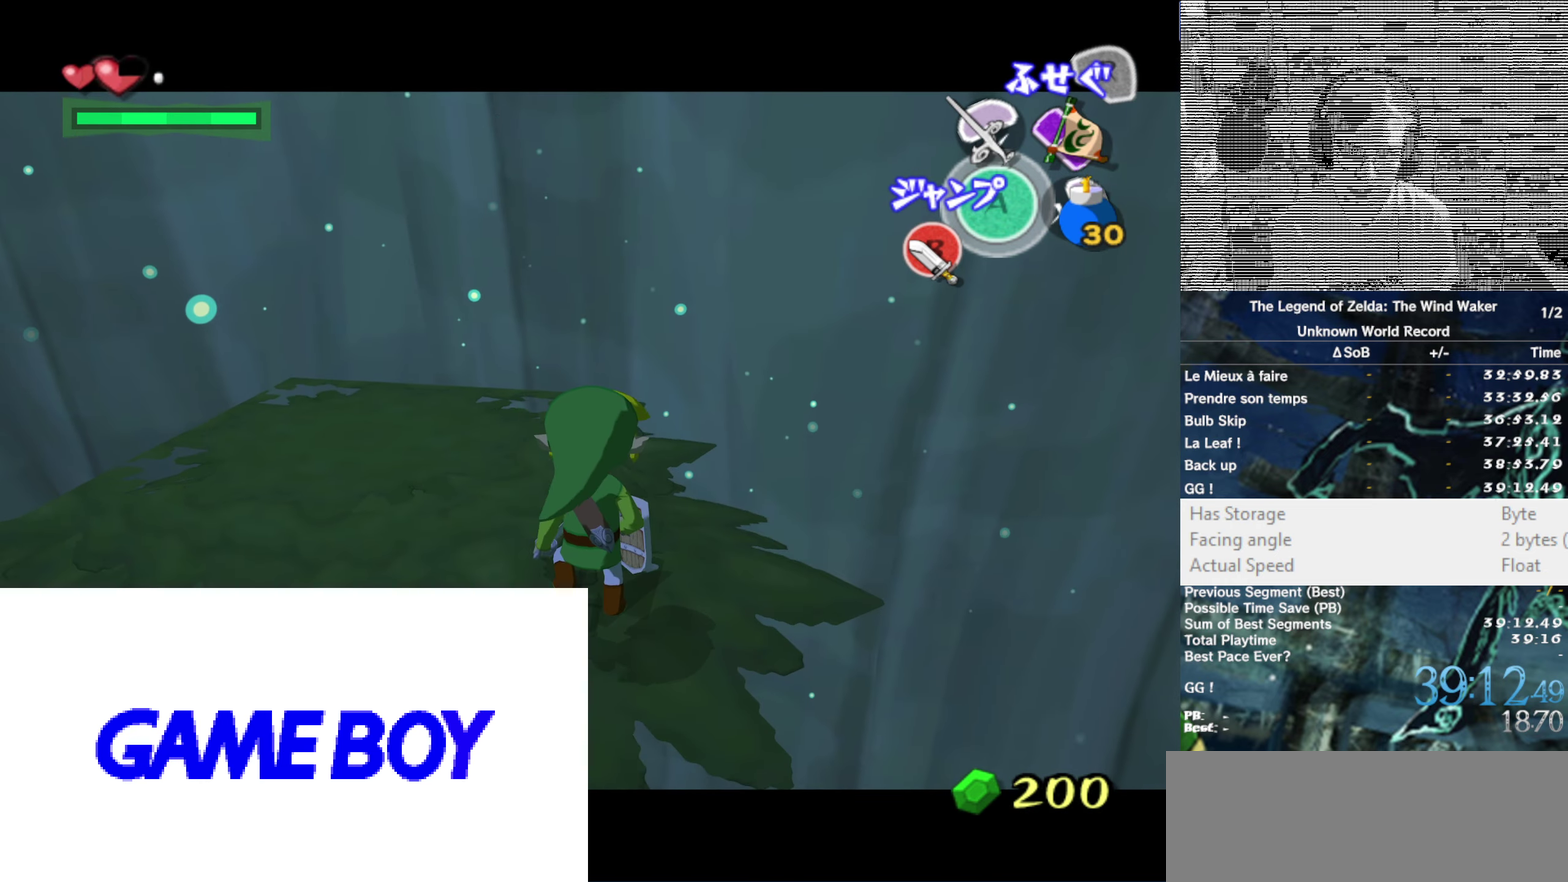
{"buttons": [], "left_stick": "up-left", "right_stick": "center", "events": [[383, "L1", "up"], [450, "left_stick", "up-left"]]}
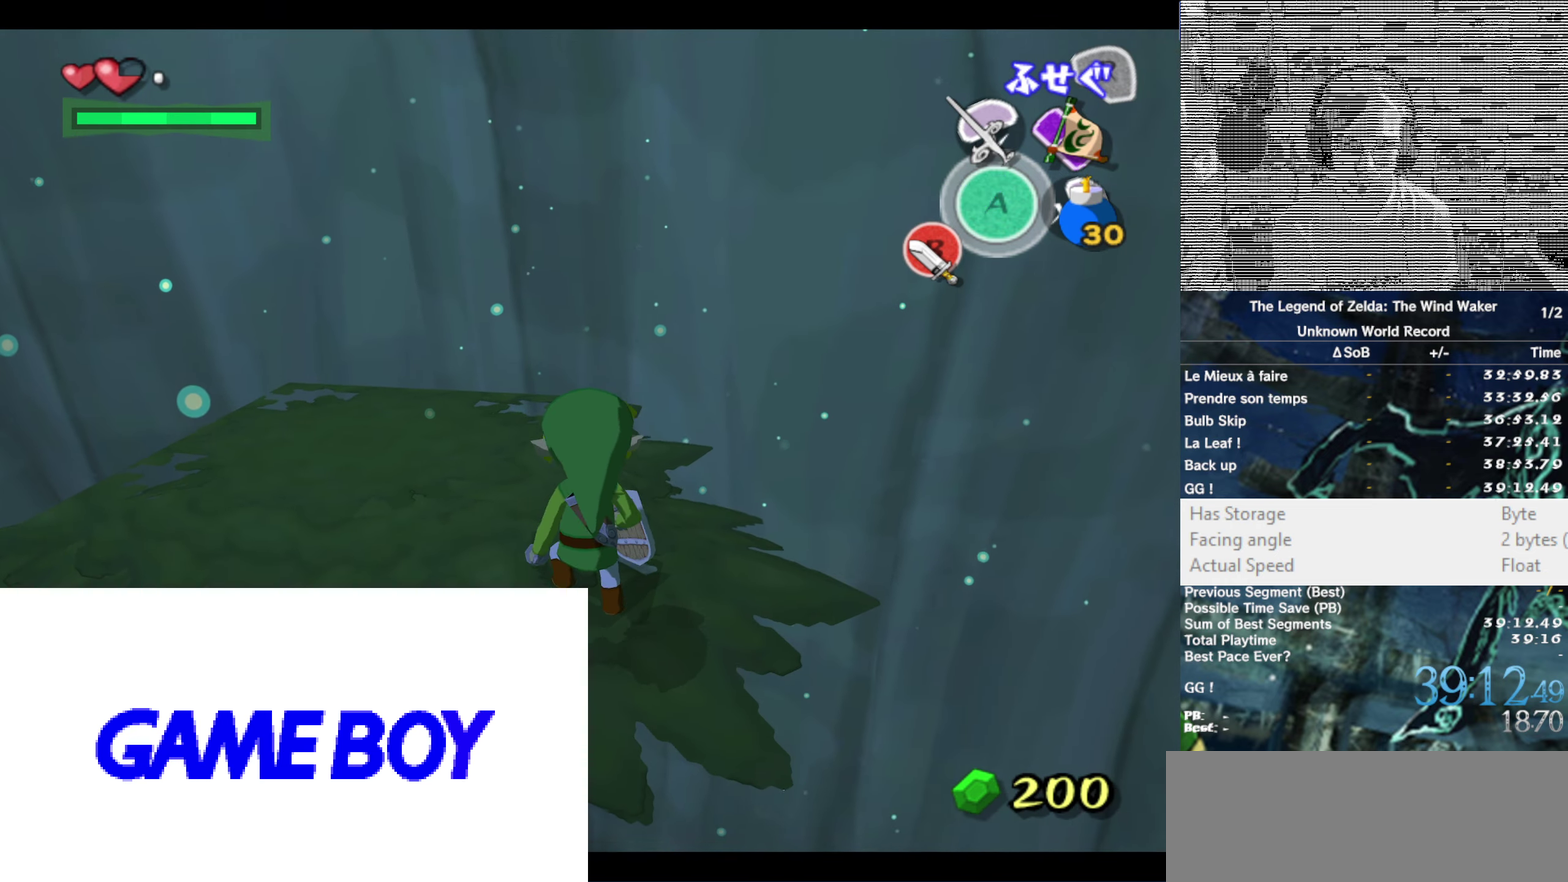
{"buttons": ["L1"], "left_stick": "down-right", "right_stick": "center"}
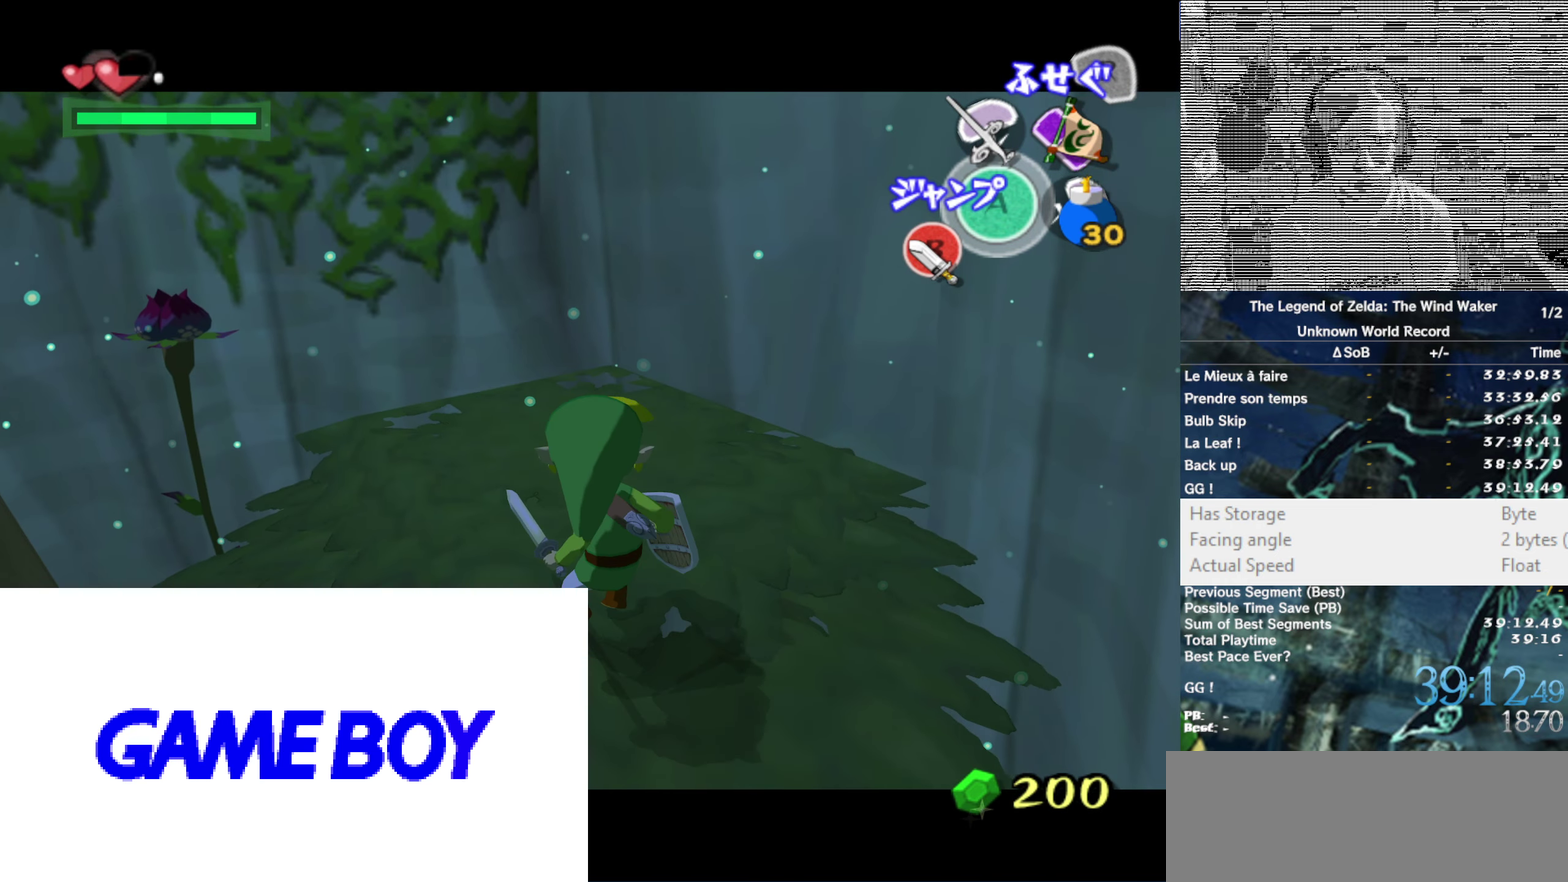
{"buttons": ["L1"], "left_stick": "center", "right_stick": "center", "events": [[17, "left_stick", "right"], [117, "left_stick", "center"]]}
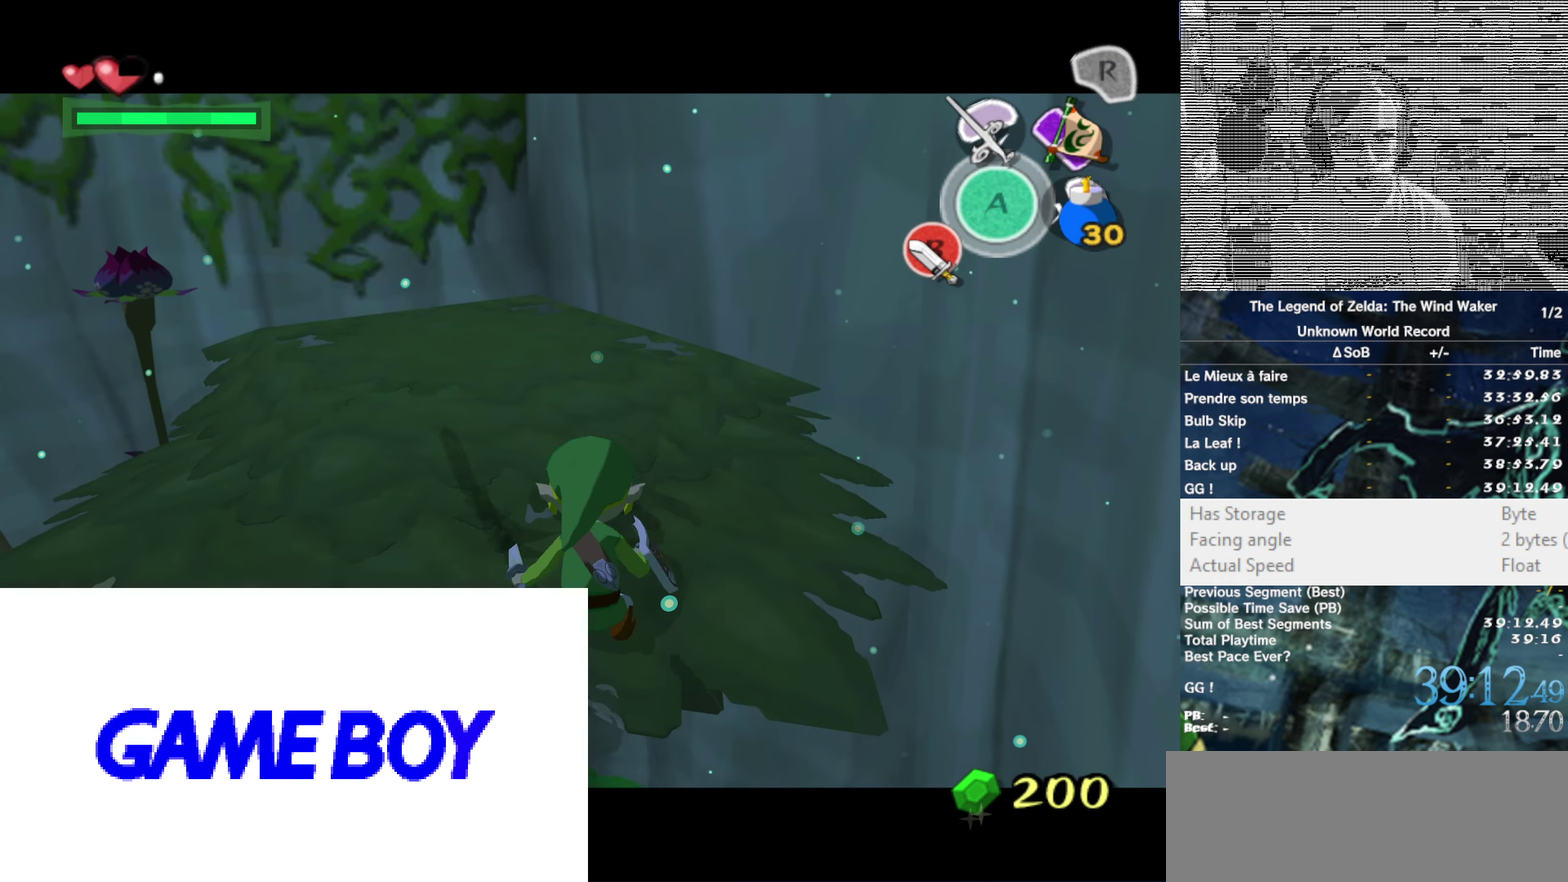
{"buttons": ["L1"], "left_stick": "down", "right_stick": "center", "events": [[17, "left_stick", "down"]]}
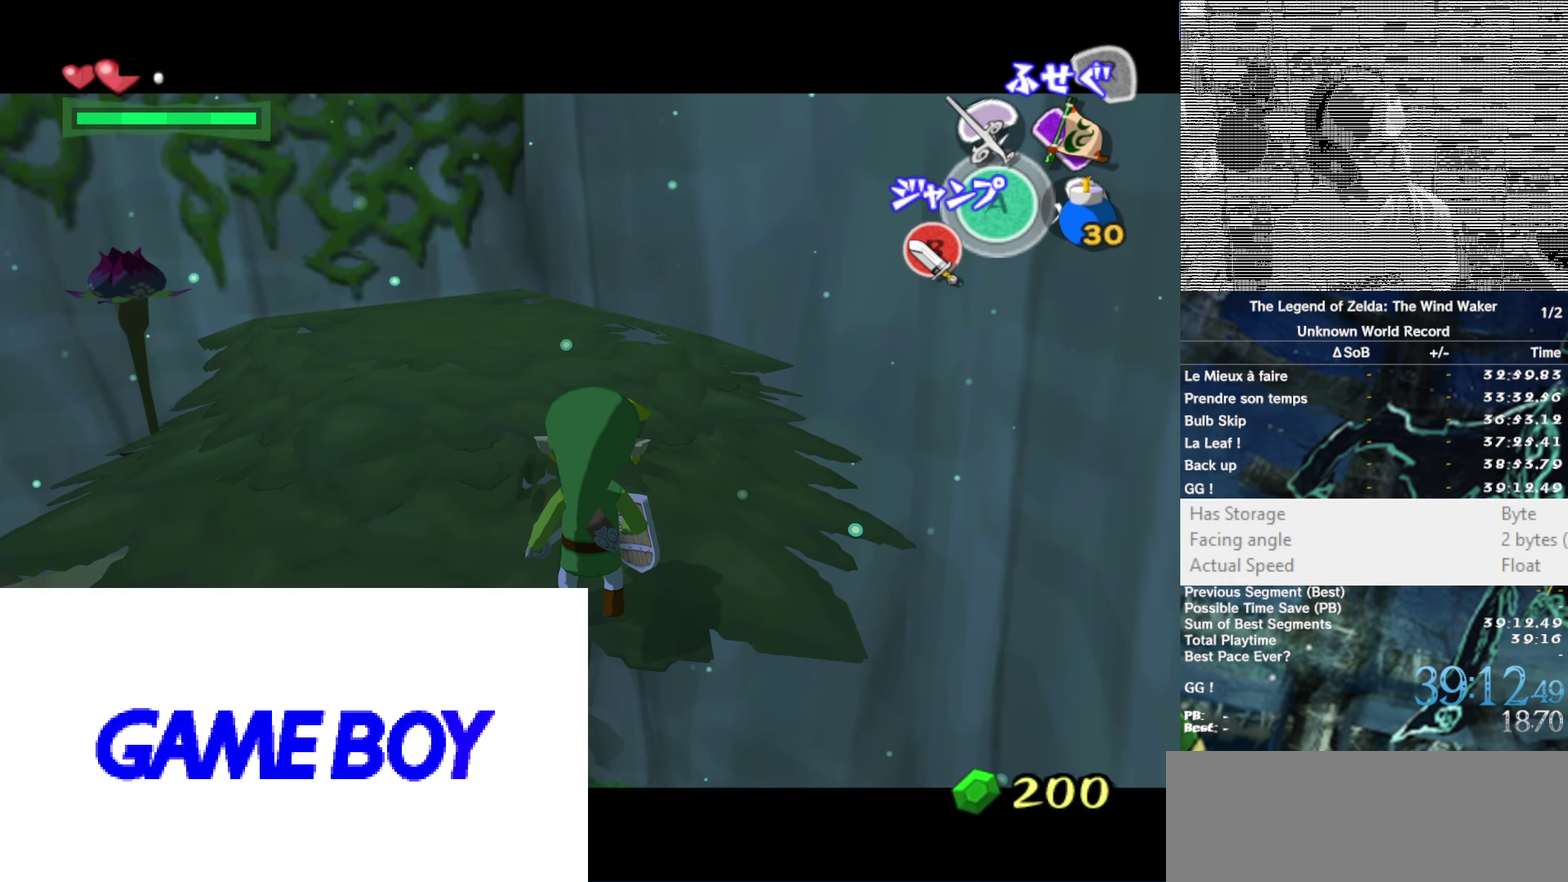
{"buttons": ["L1"], "left_stick": "down", "right_stick": "center", "events": []}